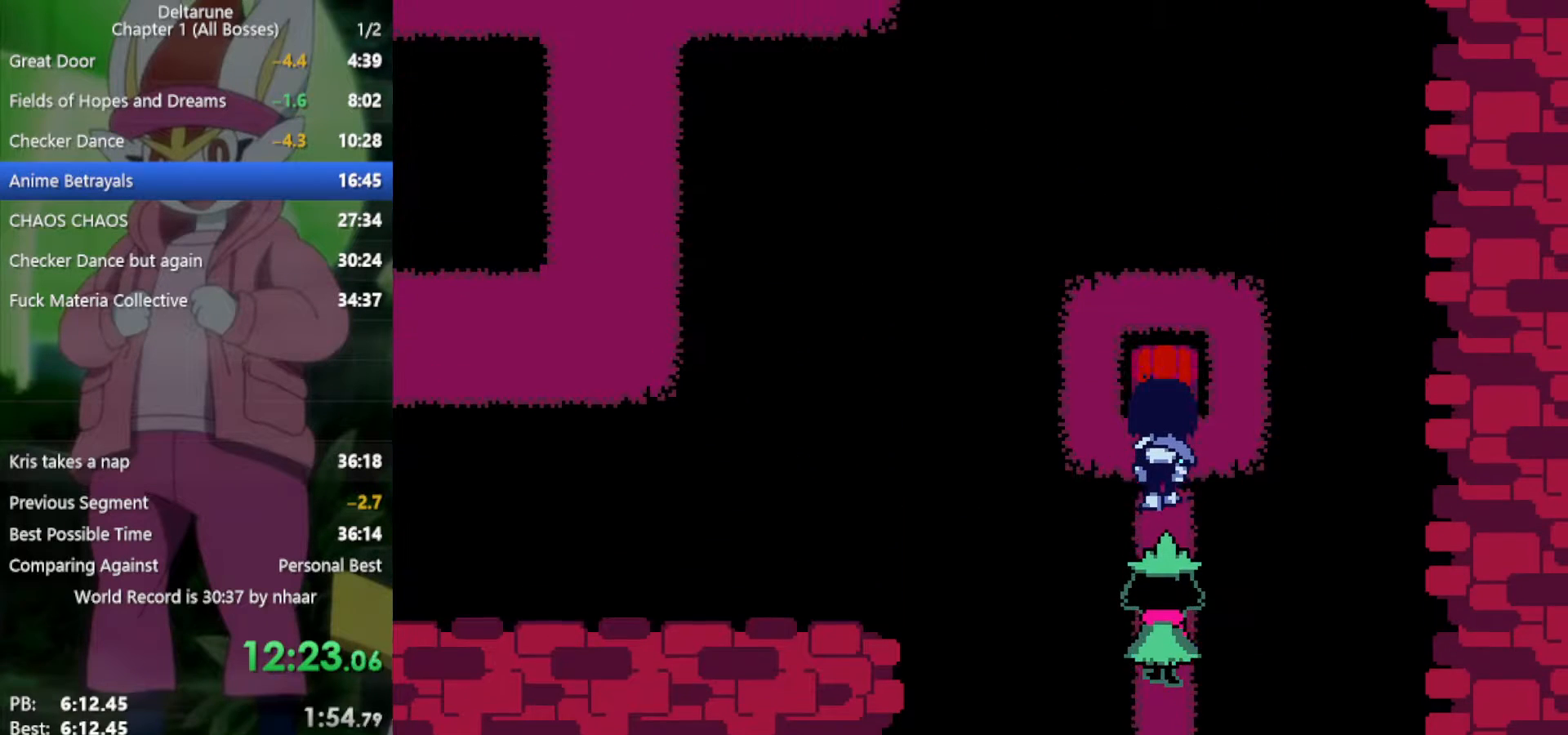
Gameplay with keyboard; each line is a JSON object with the keys held at the frame after it. "events" lists presses ("down") and releases ("up") of "c", "ctrl", "down", "left", "return", "right", "shift", "up", "x" and "z" between this image and that frame as [ms after this image, input, new state], when the widget could be followed in between. No other keys are recorded. Mouse input is not recorded.
{"keys": ["down", "x"], "events": [[83, "z", "down"], [183, "up", "up"], [217, "down", "down"], [217, "z", "up"]]}
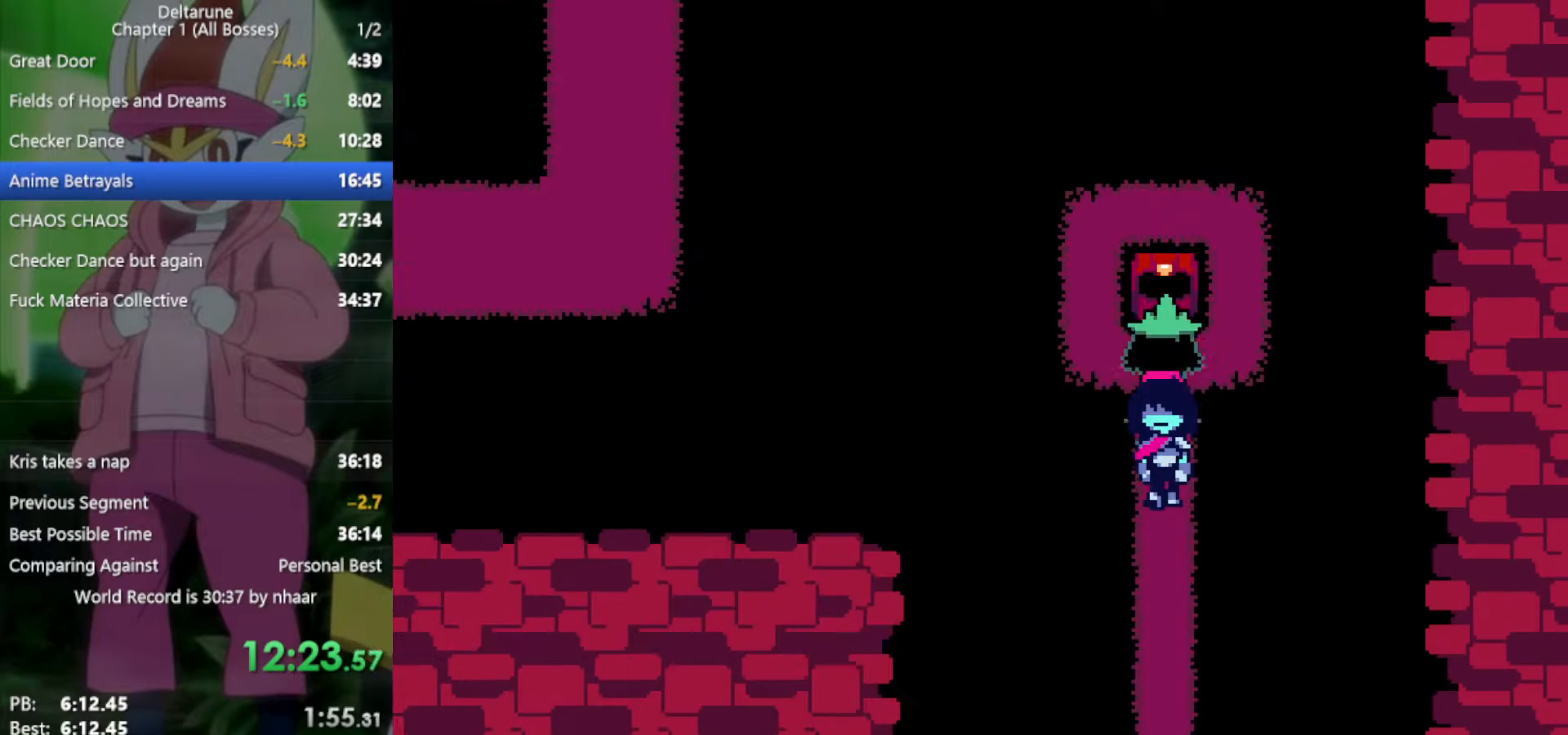
{"keys": ["down", "x"], "events": []}
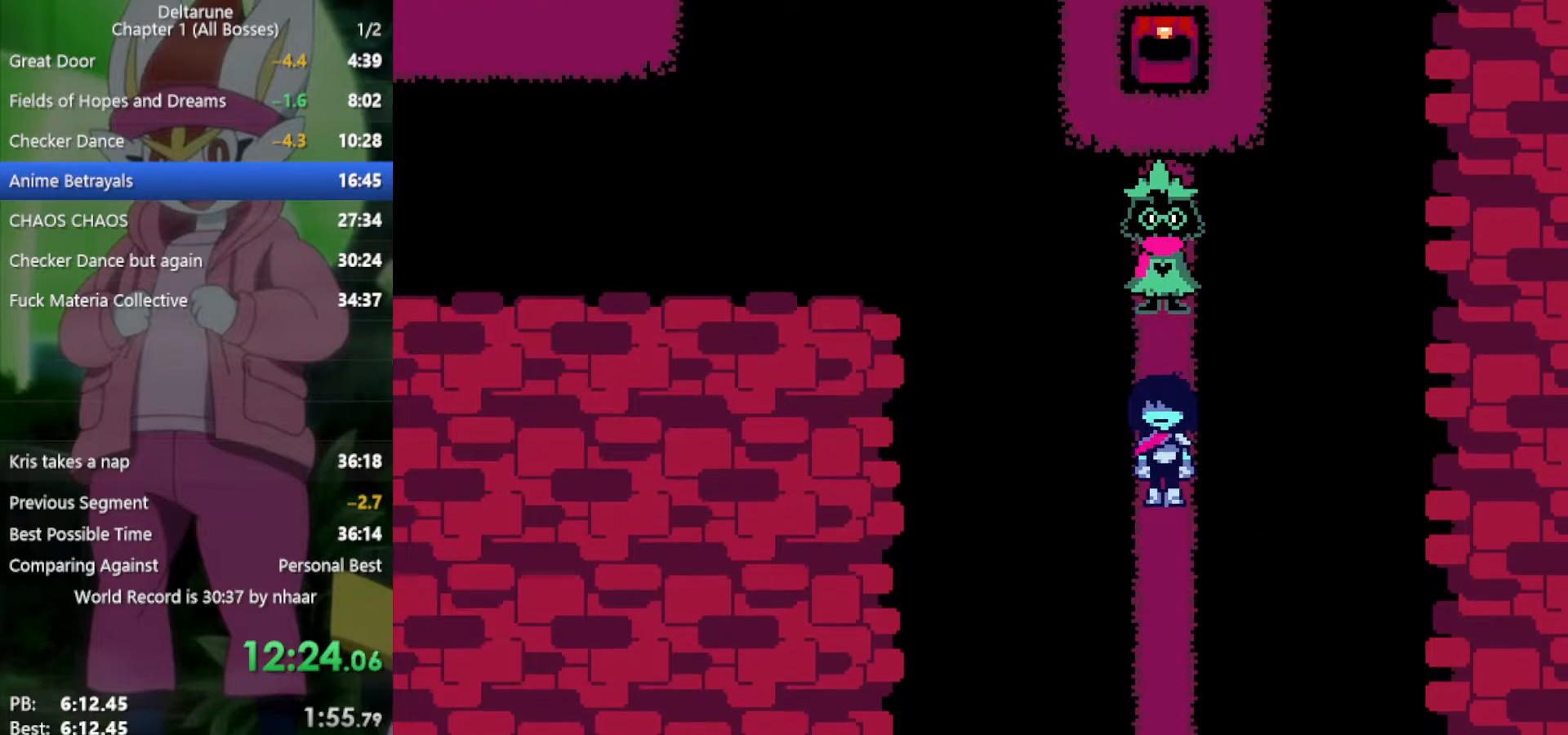
{"keys": ["down", "x"], "events": []}
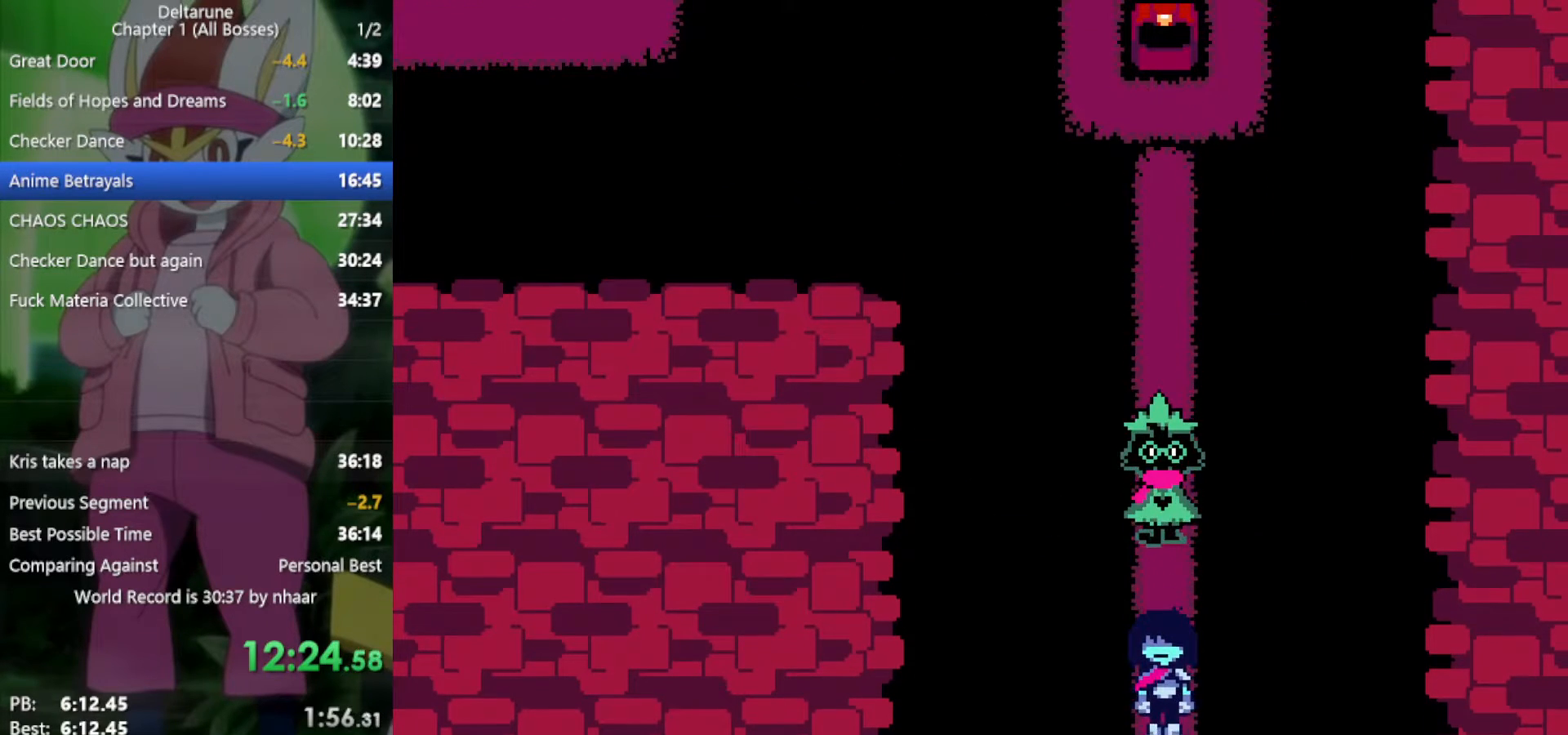
{"keys": ["down", "x"], "events": []}
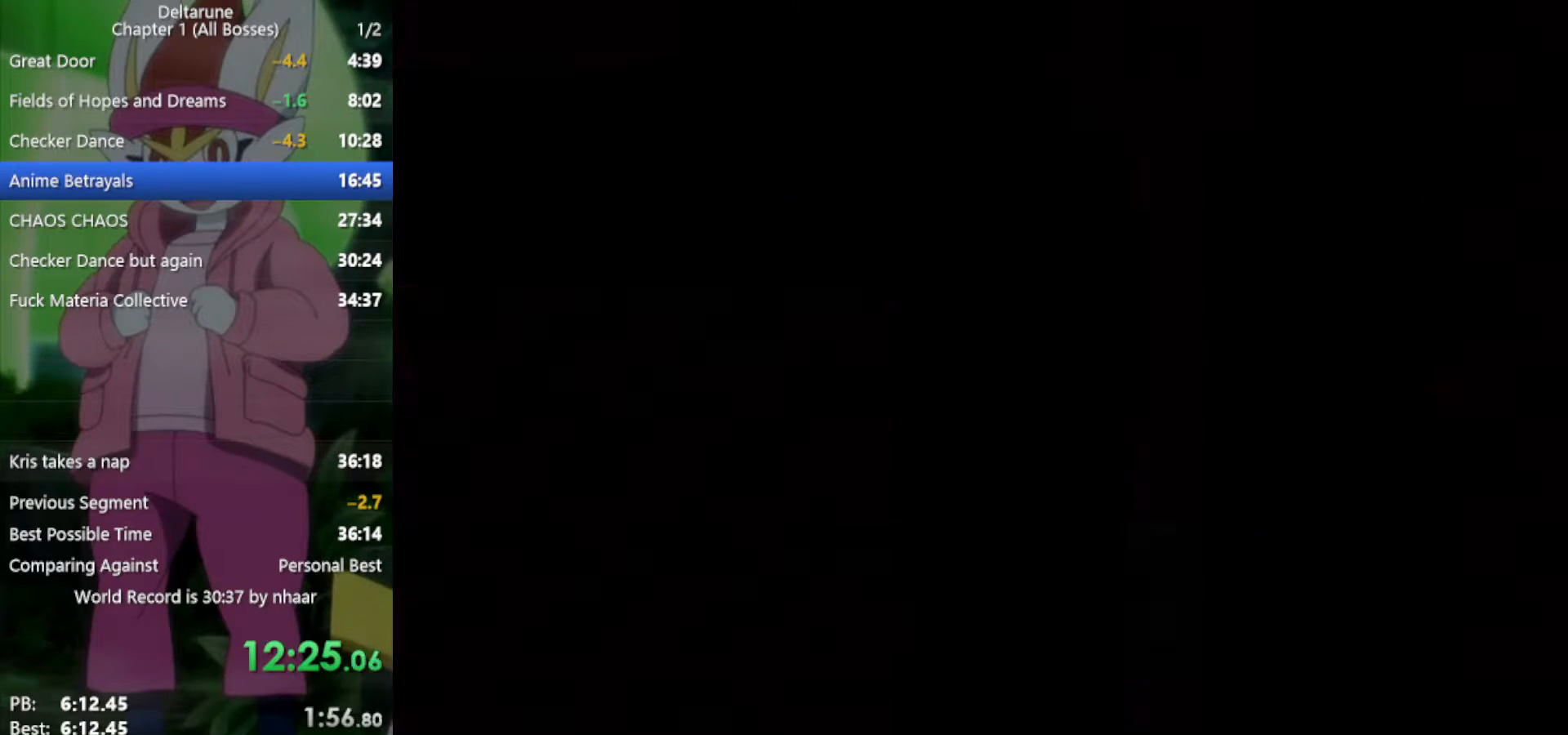
{"keys": ["down", "x"], "events": []}
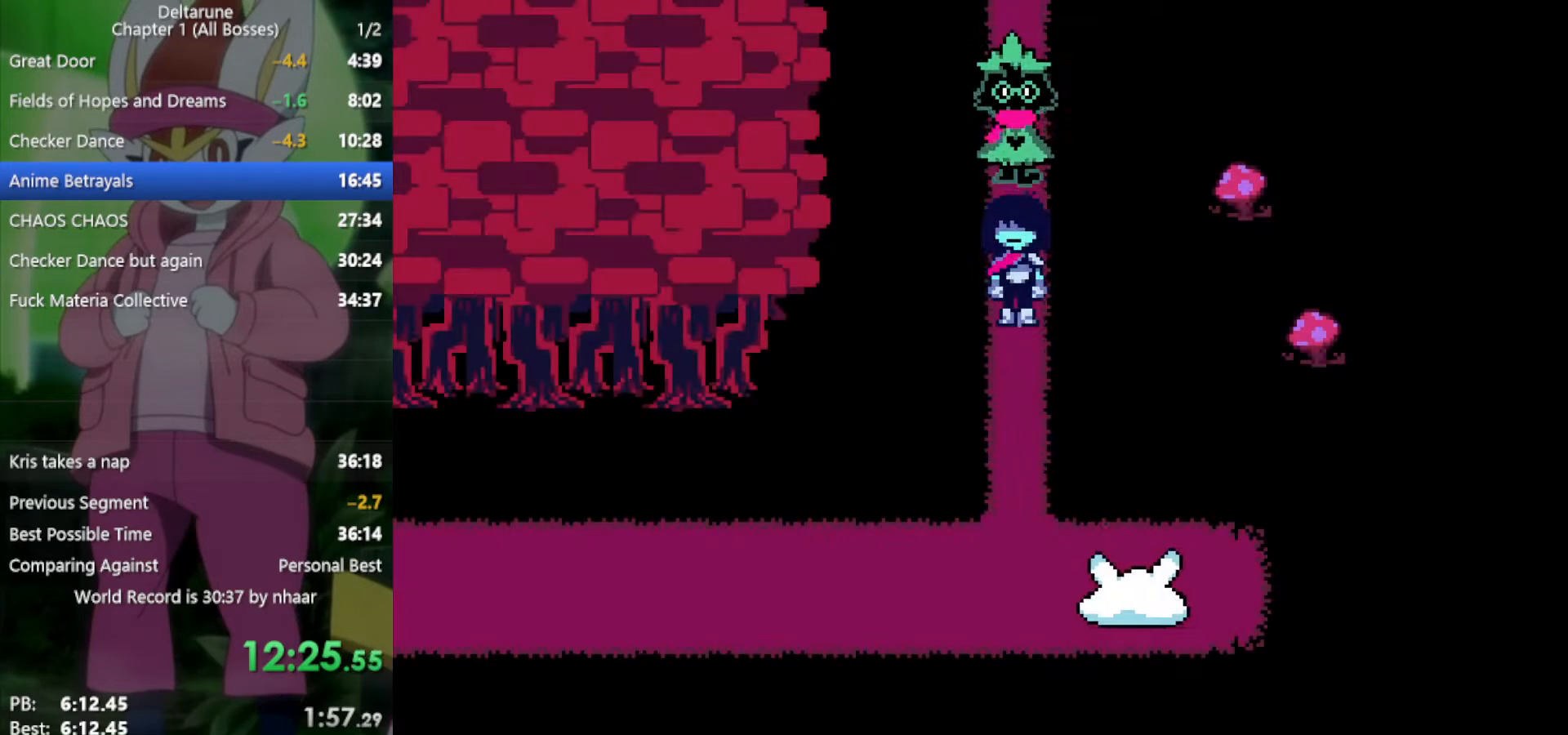
{"keys": ["x"], "events": [[233, "down", "up"]]}
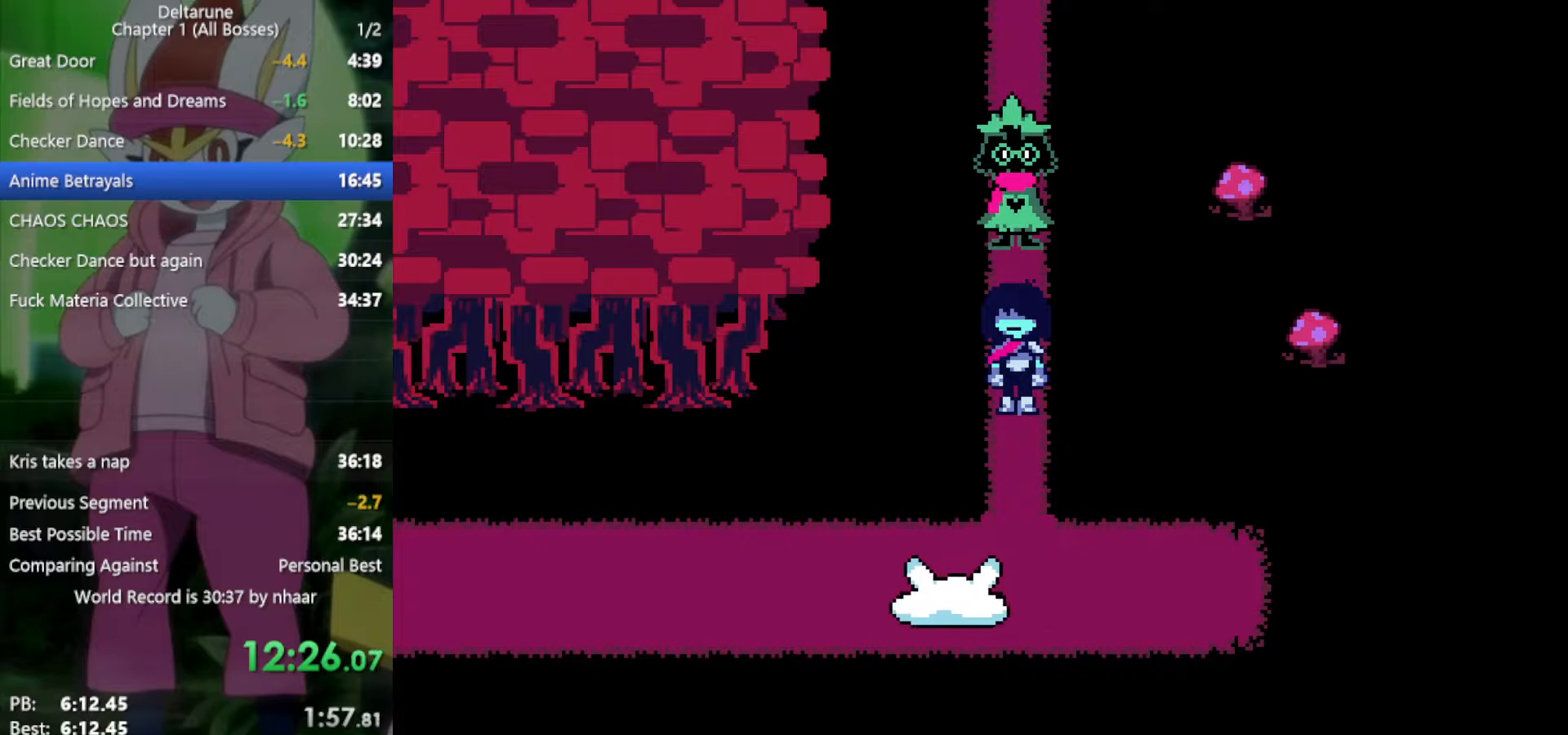
{"keys": ["up", "x"], "events": [[150, "down", "down"], [233, "down", "up"], [467, "up", "down"]]}
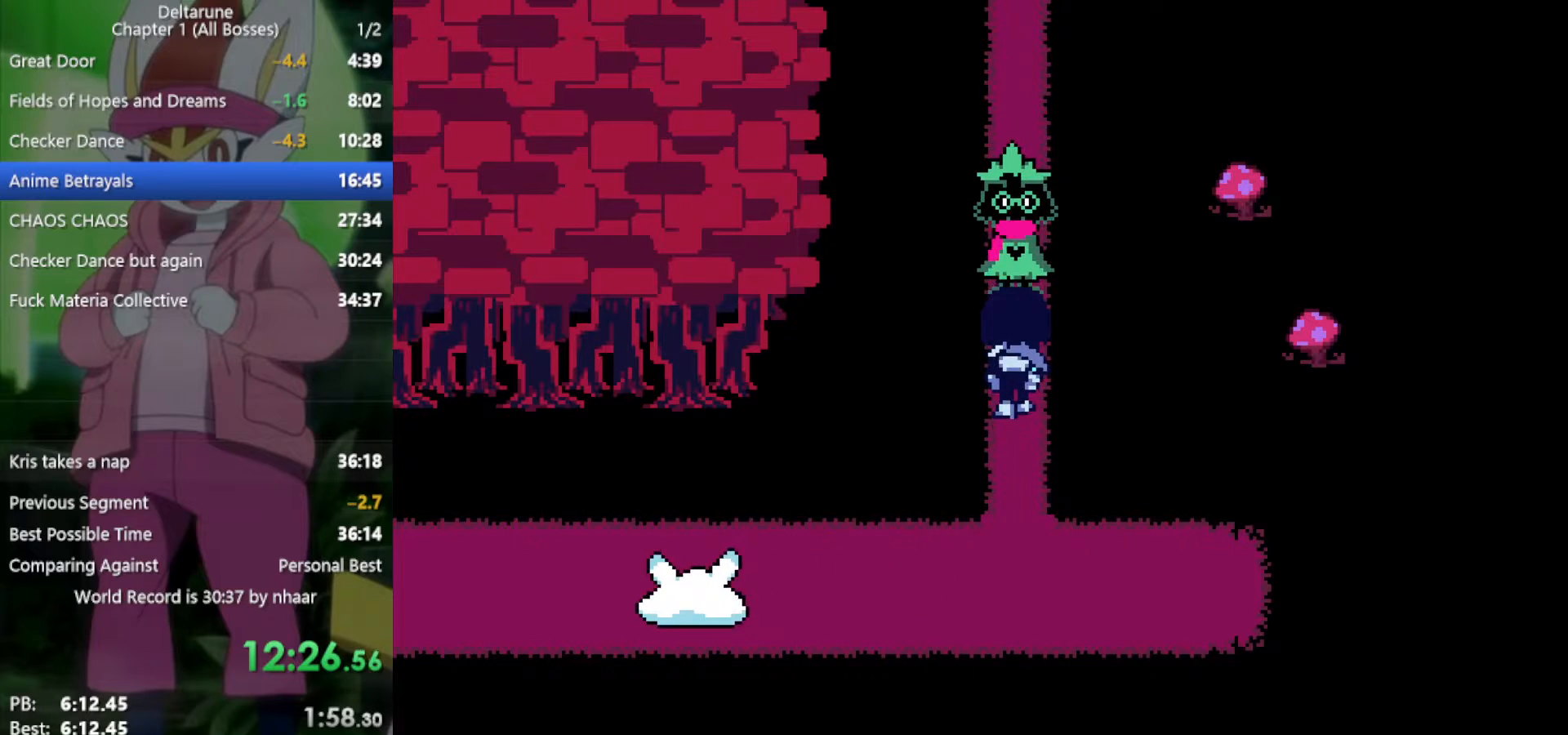
{"keys": ["up", "x"], "events": [[67, "up", "up"], [250, "down", "down"], [333, "down", "up"], [483, "up", "down"]]}
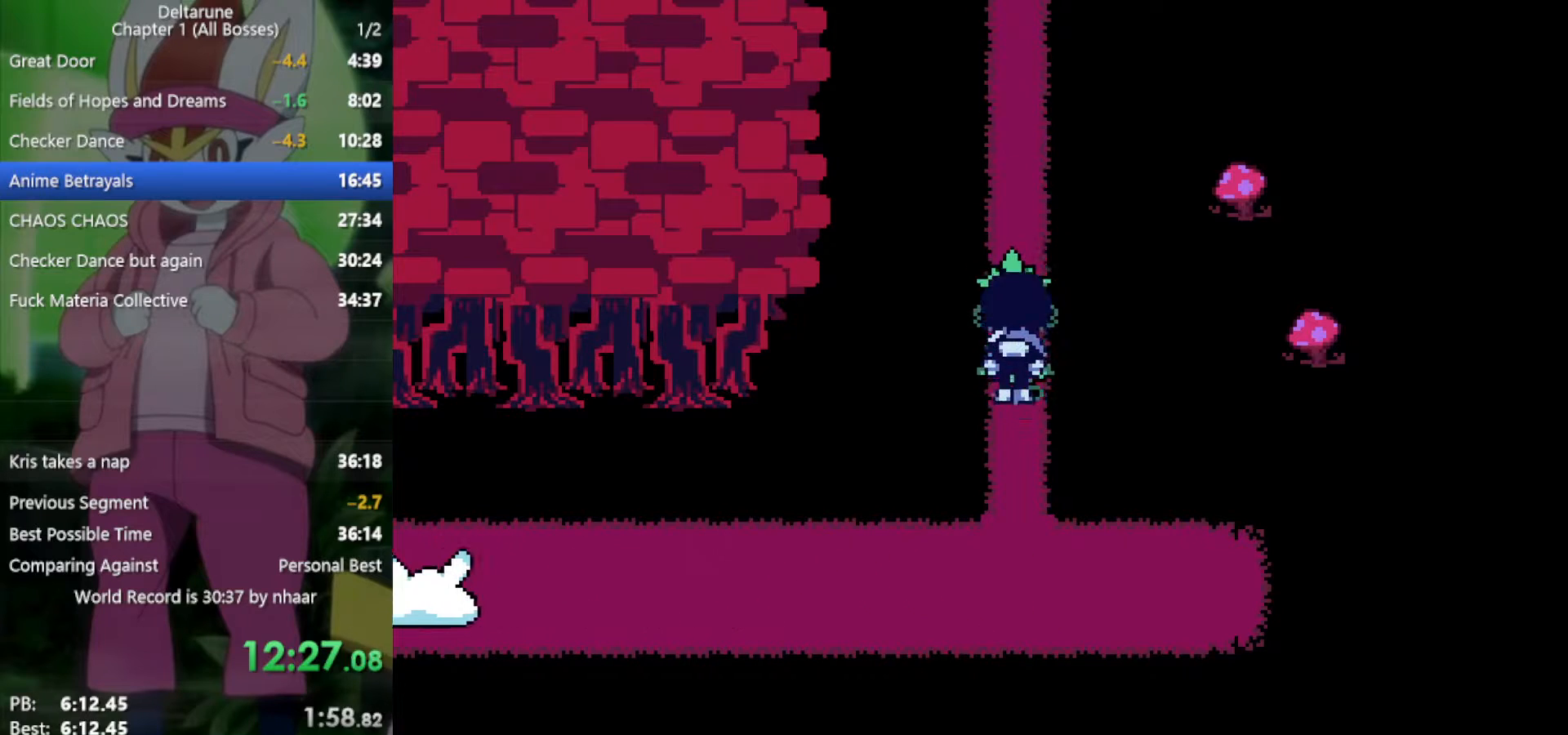
{"keys": ["x"], "events": [[117, "up", "up"], [250, "down", "down"], [383, "down", "up"]]}
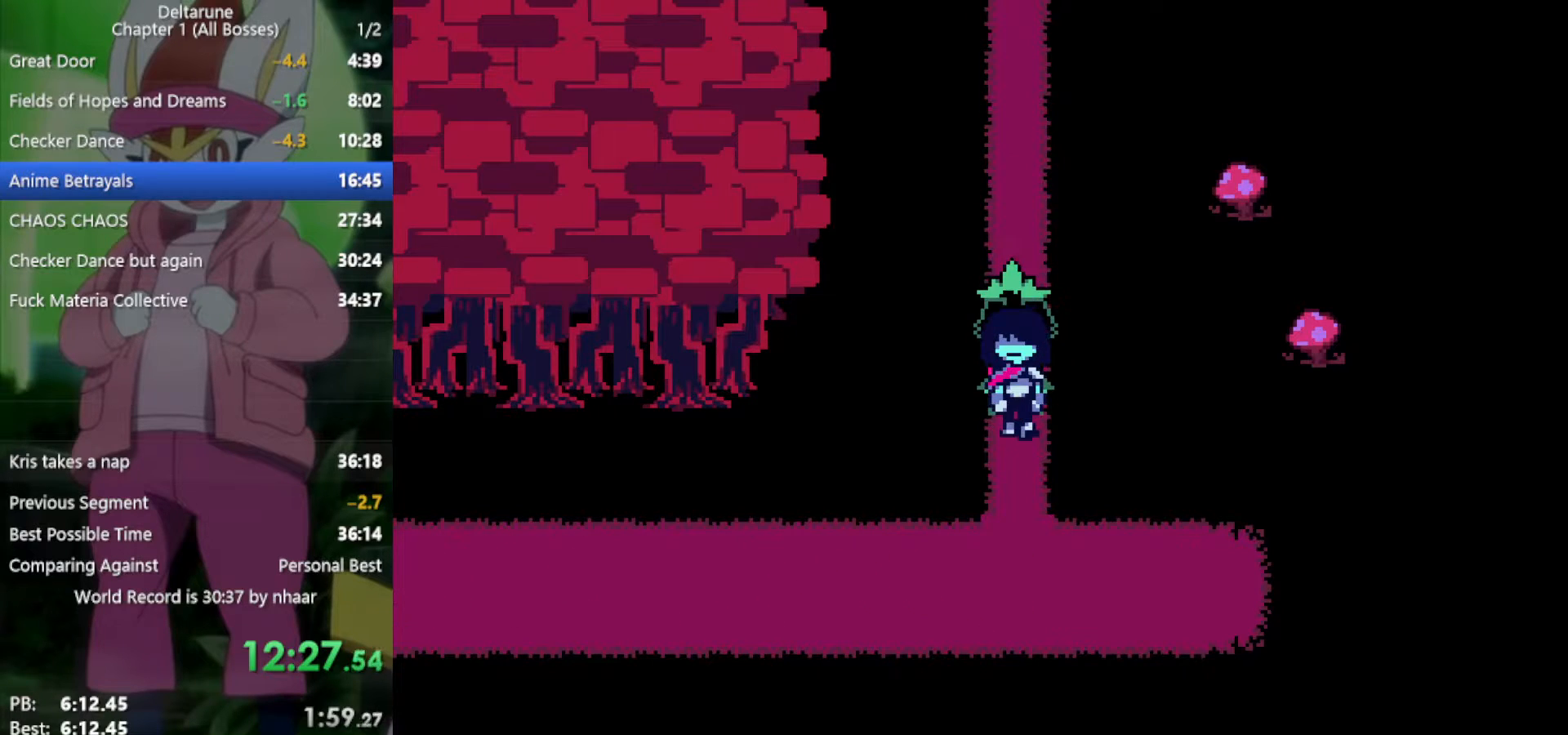
{"keys": ["up", "x"], "events": [[383, "up", "down"]]}
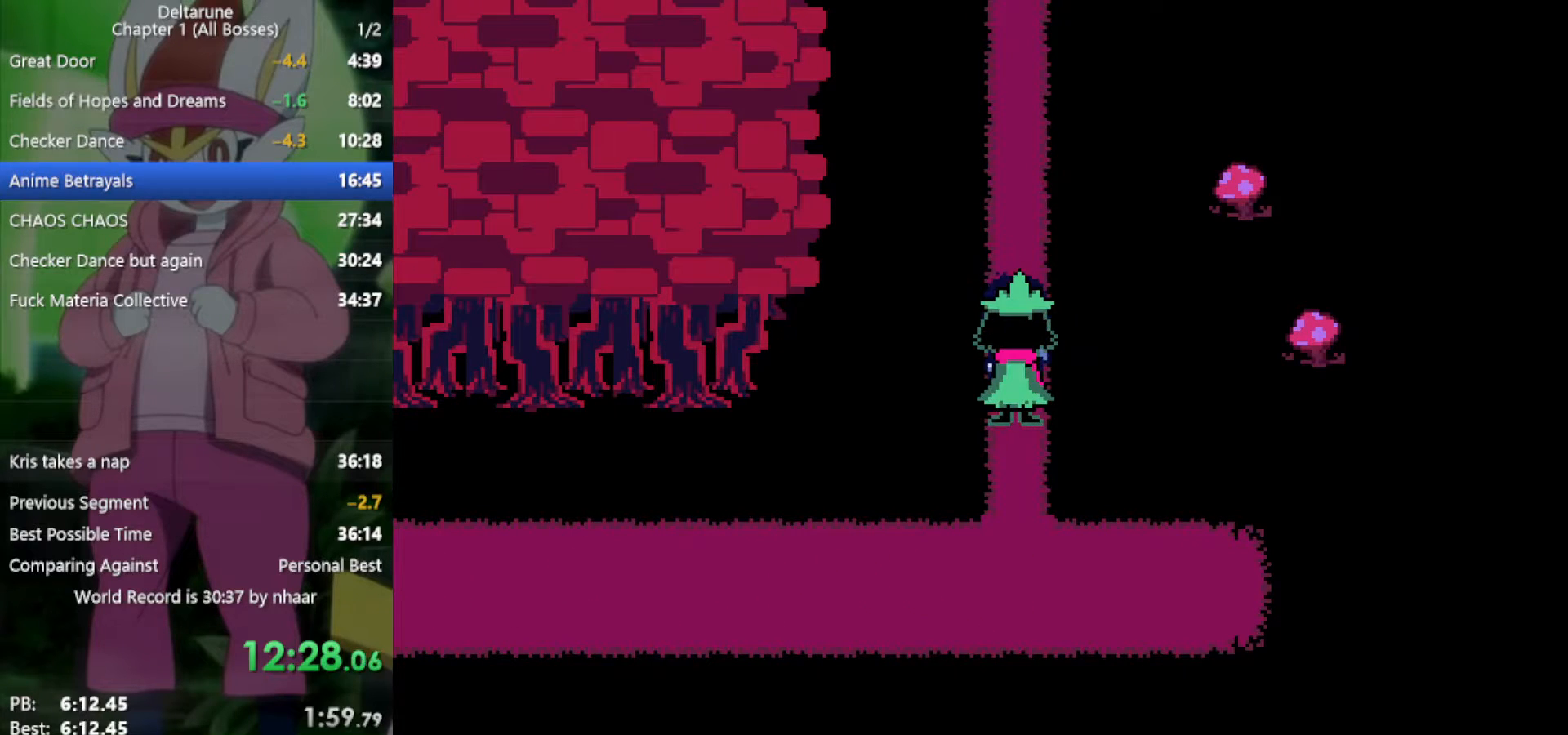
{"keys": ["x"], "events": [[33, "up", "up"]]}
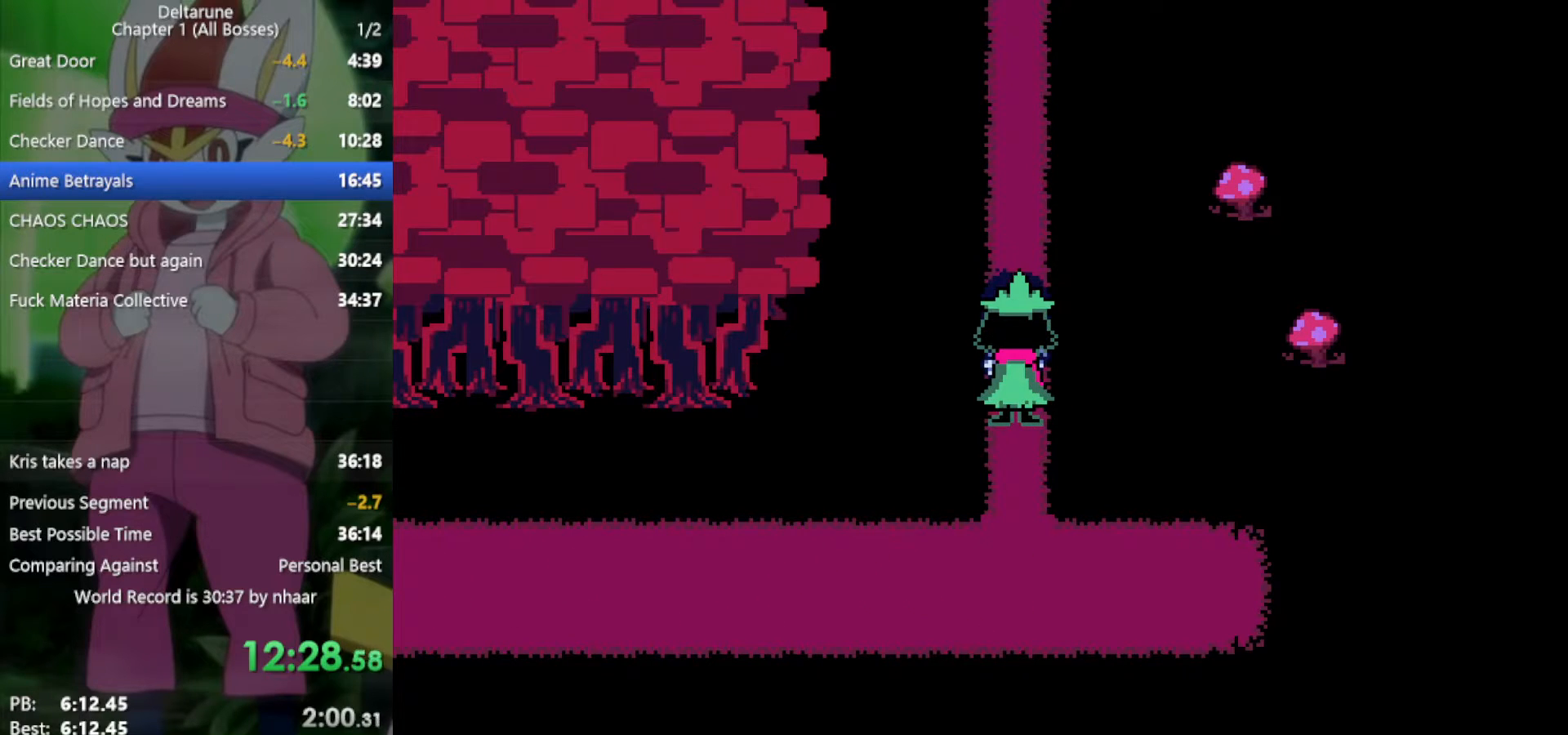
{"keys": ["x"], "events": []}
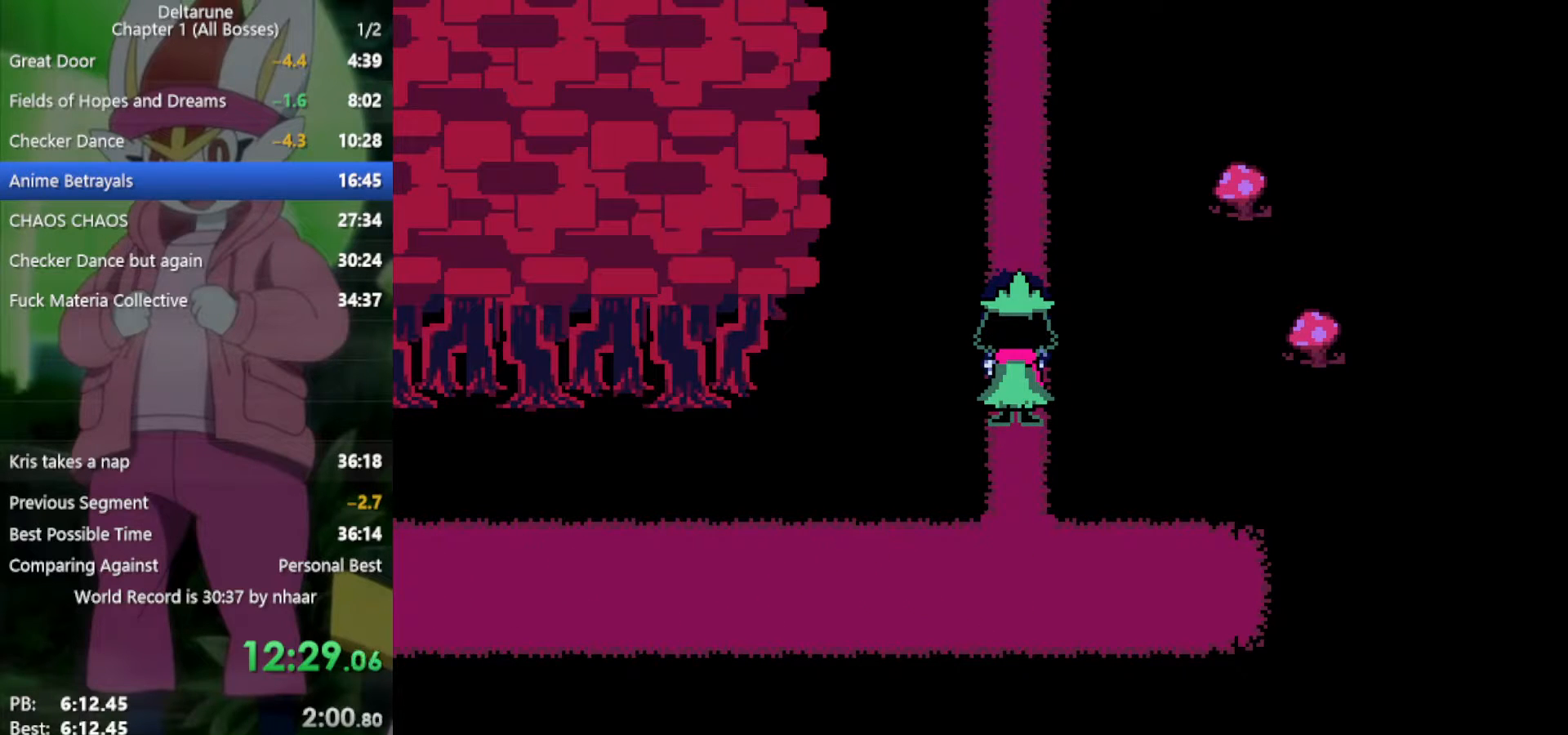
{"keys": ["x"], "events": [[133, "down", "down"], [217, "down", "up"], [350, "up", "down"], [450, "up", "up"]]}
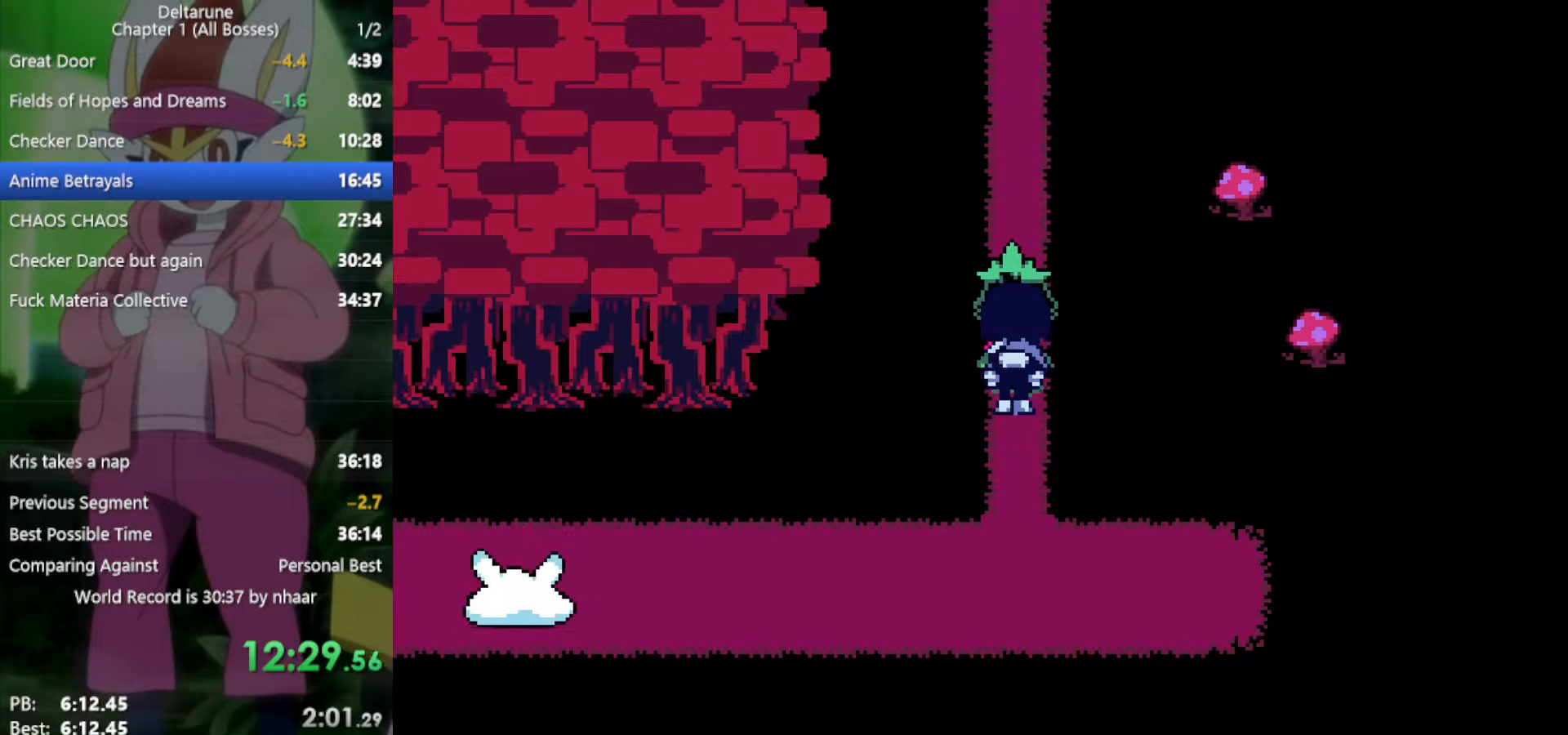
{"keys": ["x"], "events": [[183, "down", "down"], [217, "down", "up"]]}
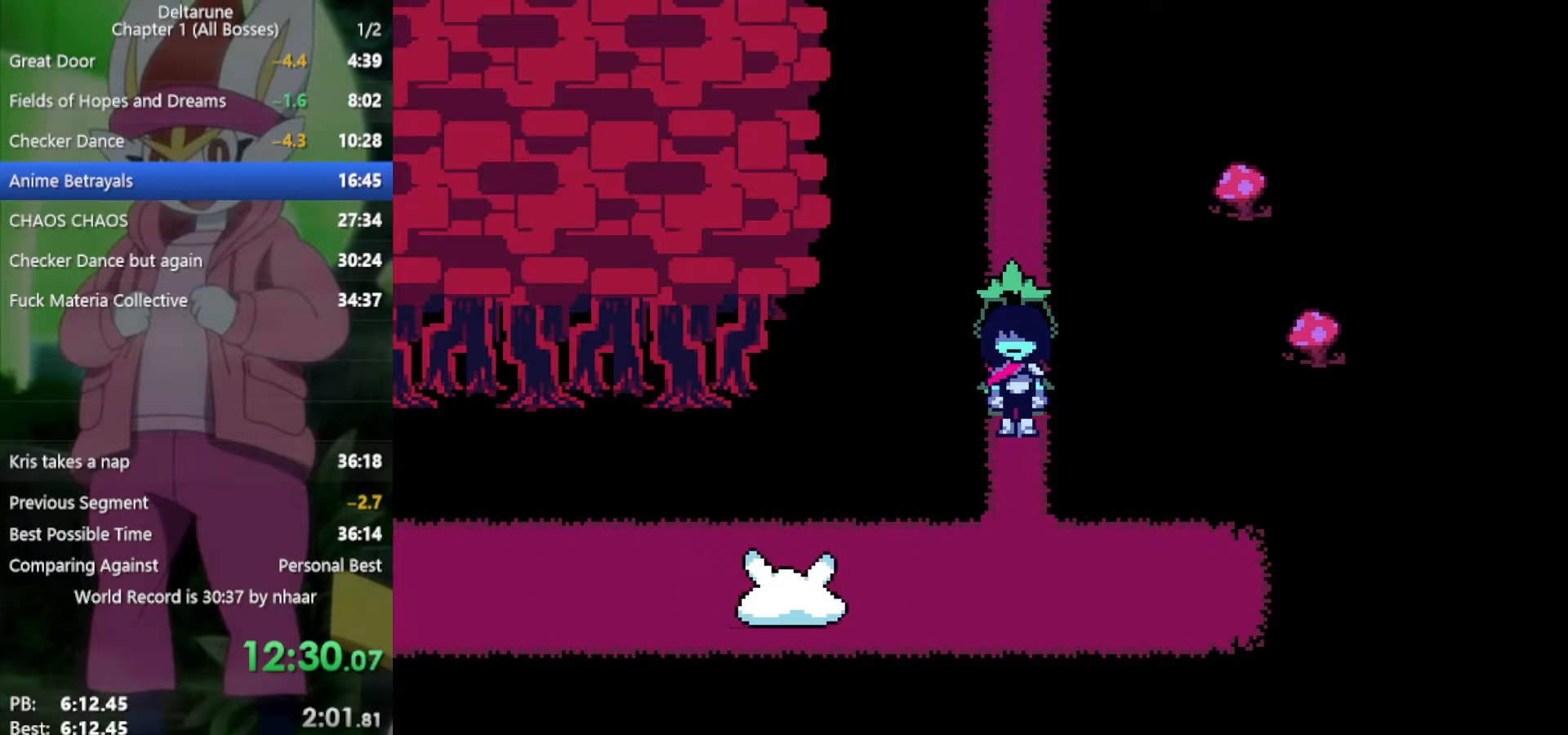
{"keys": ["x"], "events": []}
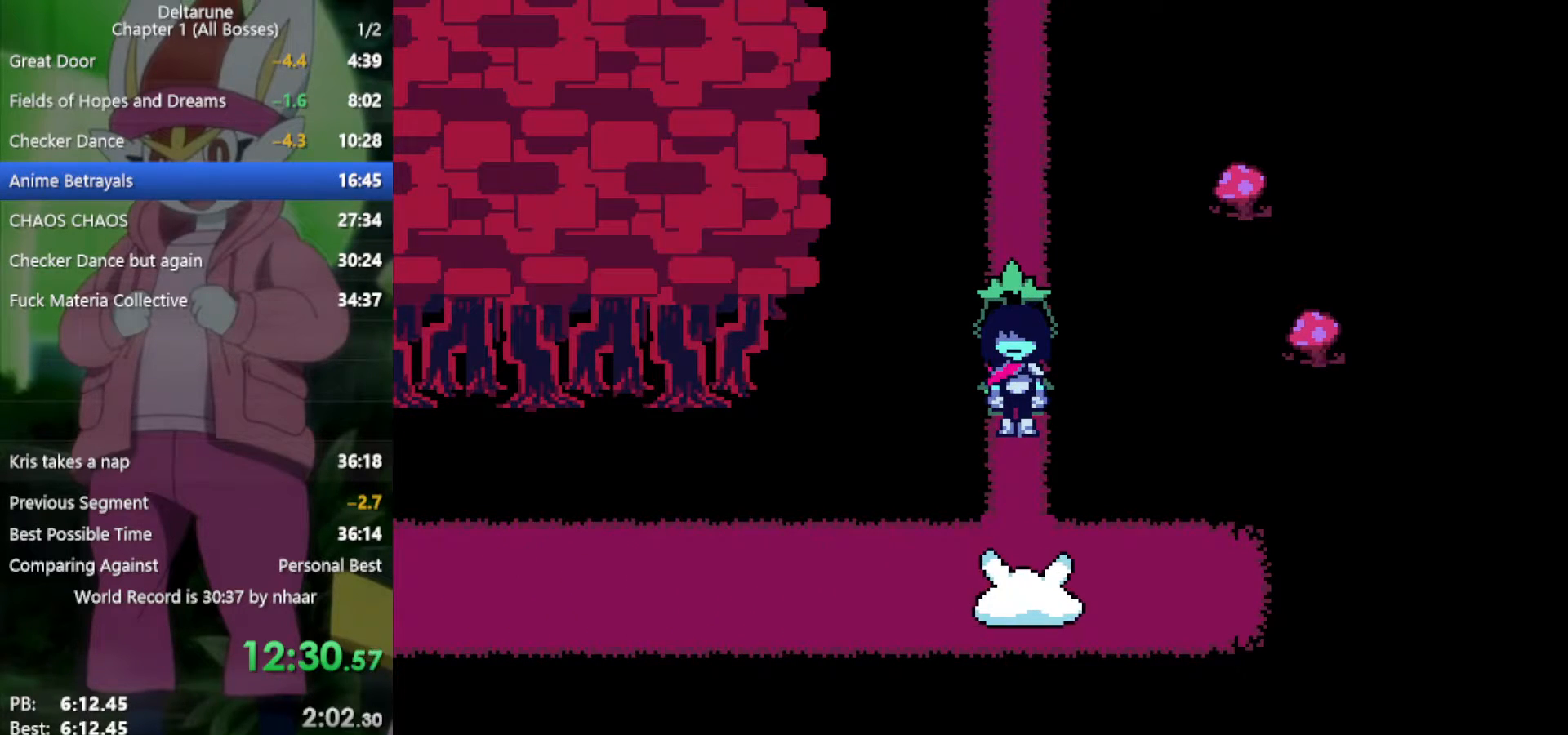
{"keys": ["down", "left", "x"], "events": [[100, "down", "down"], [500, "left", "down"]]}
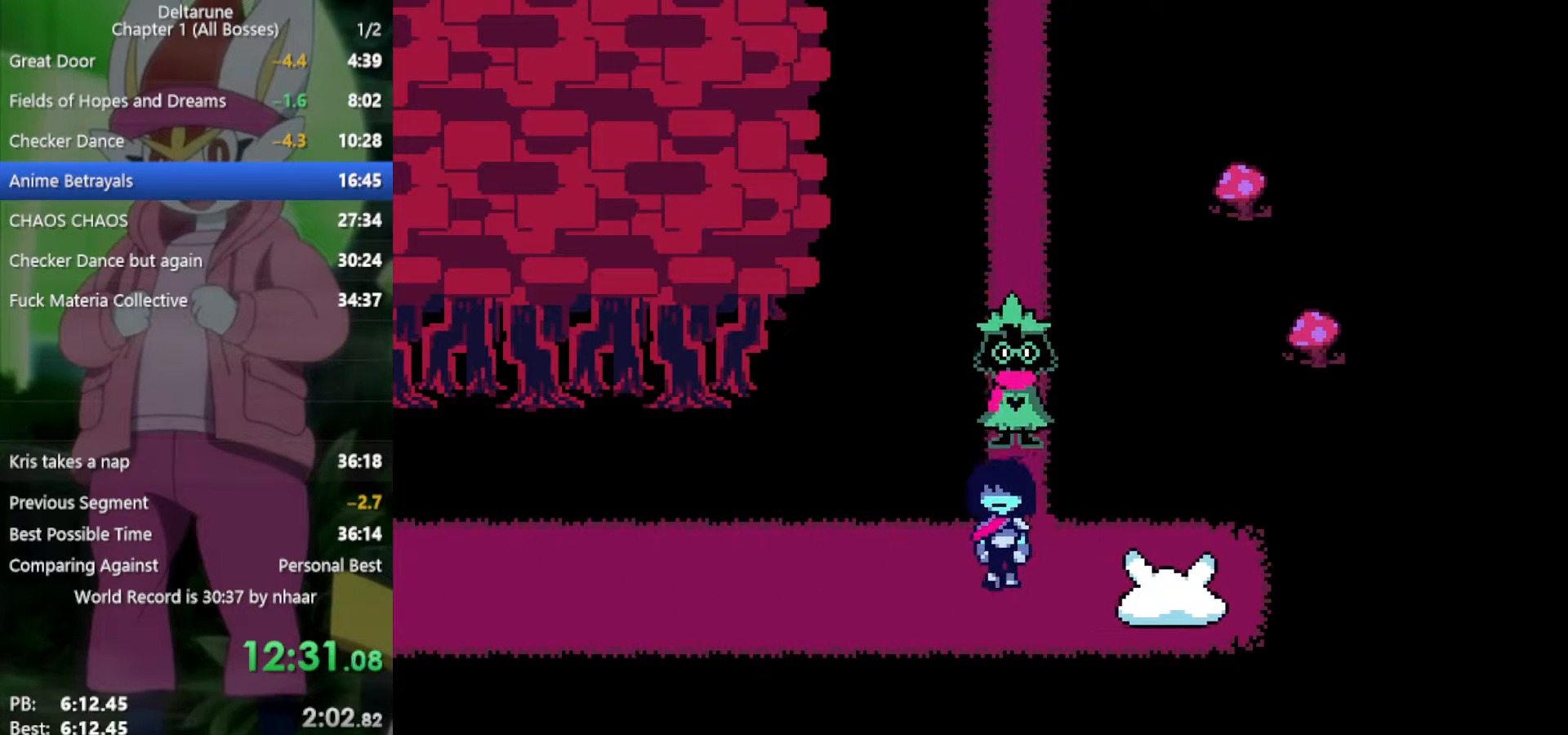
{"keys": ["left", "x"], "events": [[50, "down", "up"]]}
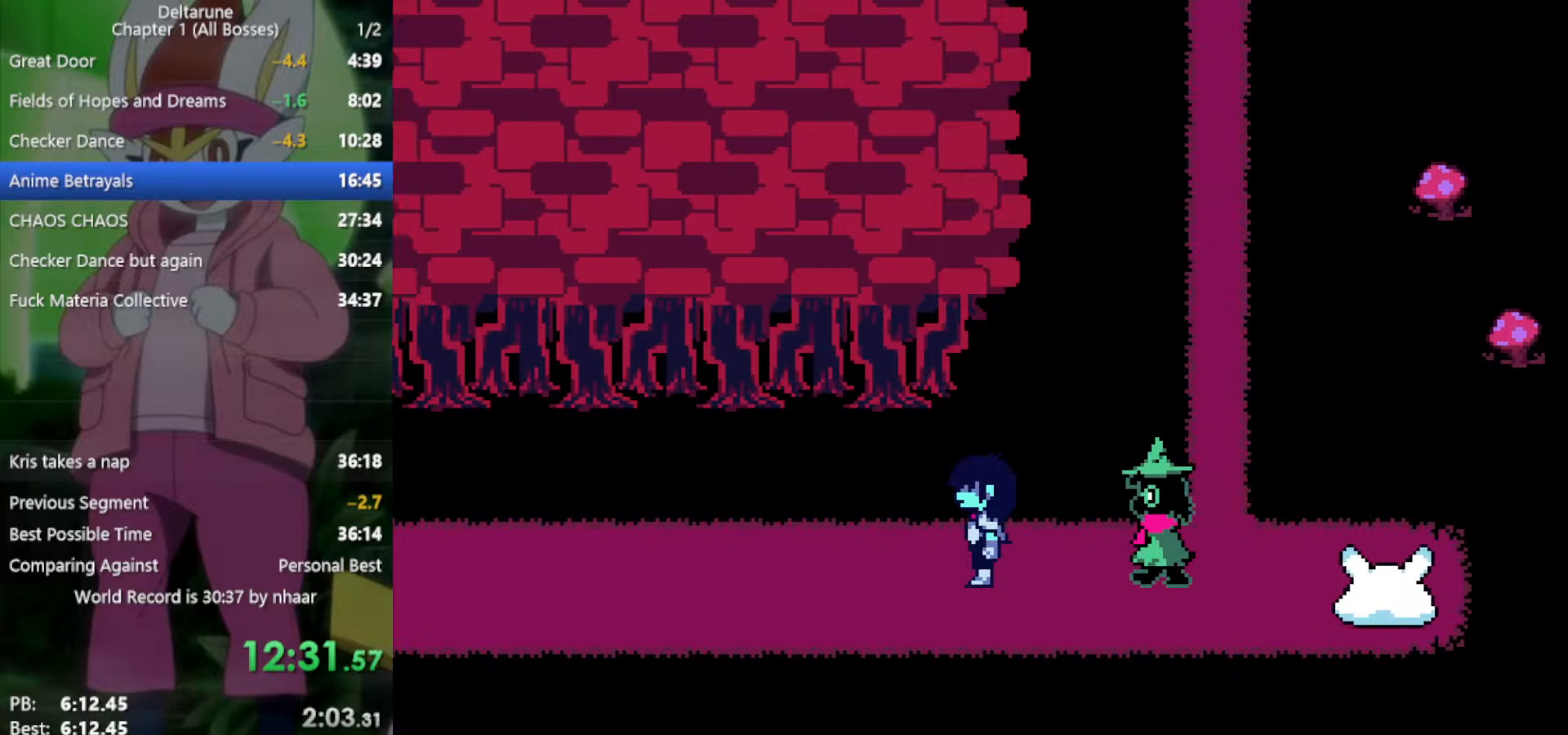
{"keys": ["left", "x"], "events": []}
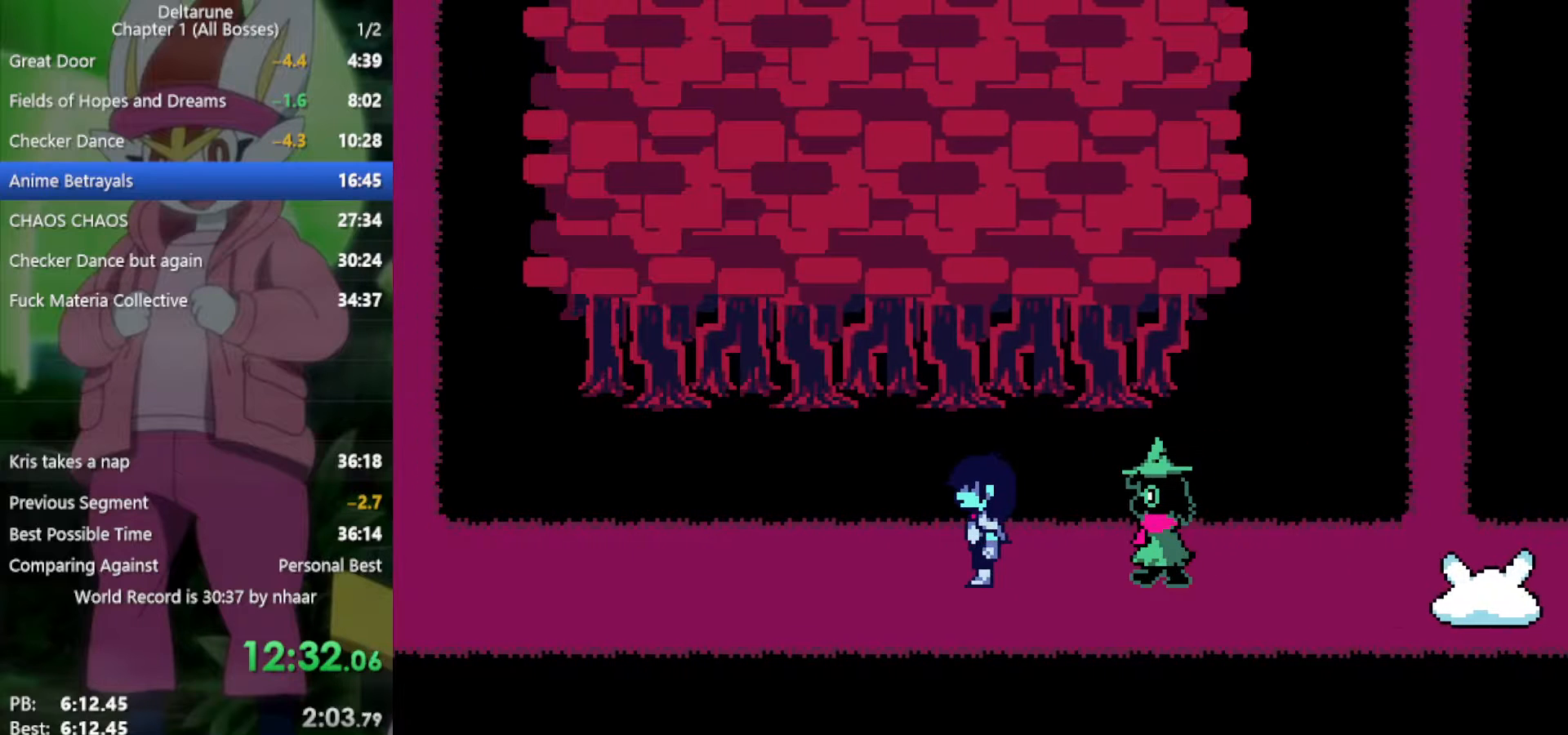
{"keys": ["left", "x"], "events": []}
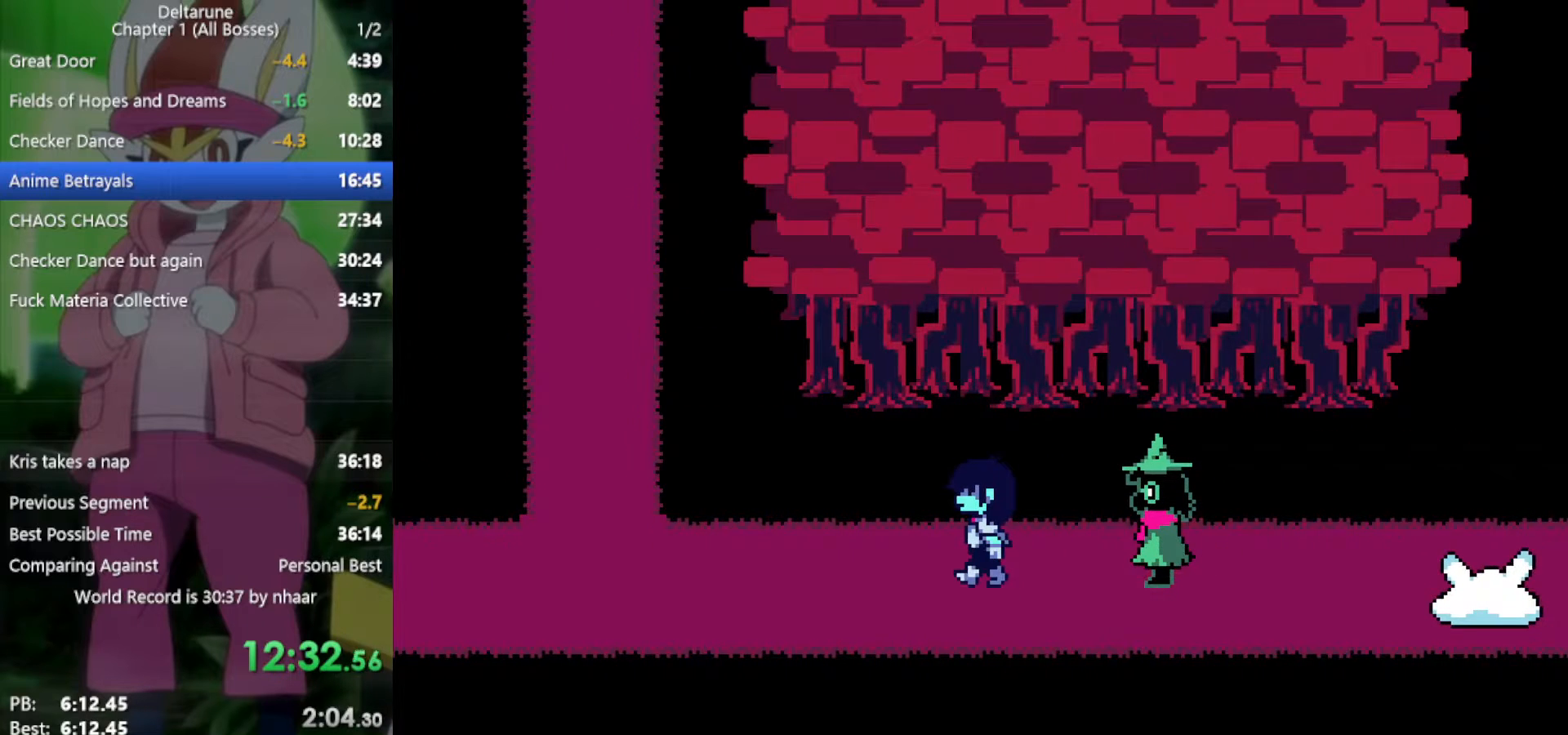
{"keys": ["left", "x"], "events": []}
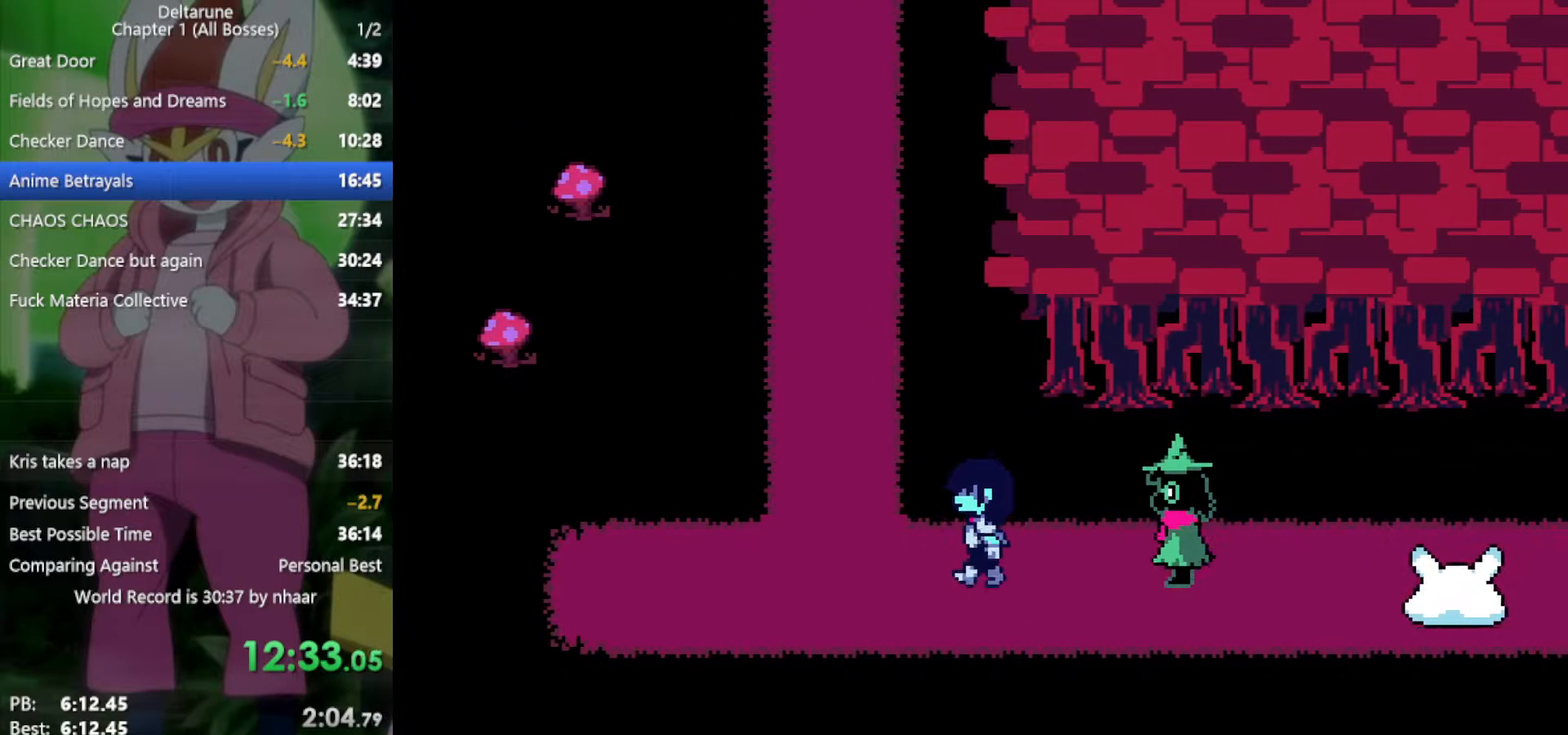
{"keys": ["up", "x"], "events": [[350, "up", "down"], [383, "left", "up"]]}
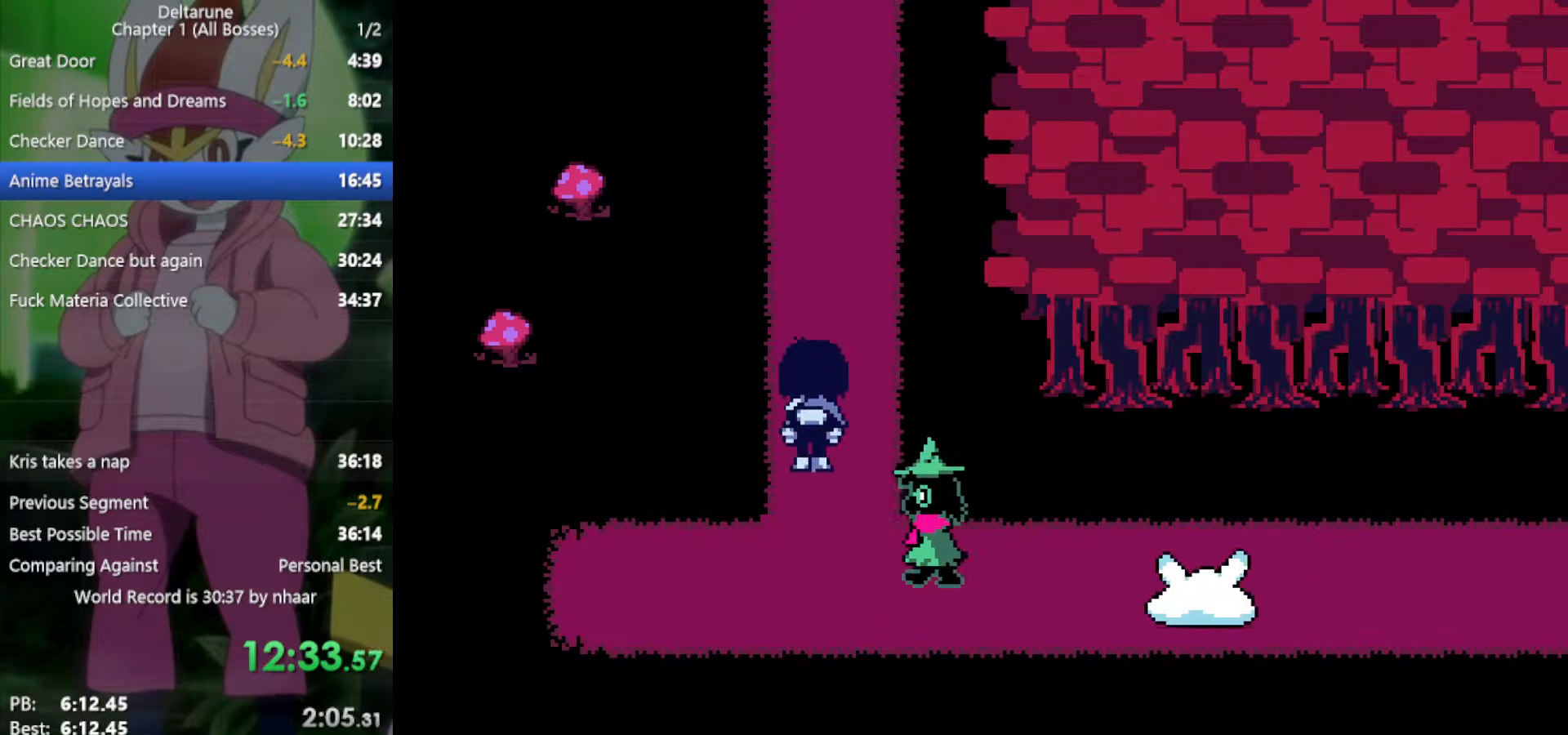
{"keys": ["up", "x"], "events": []}
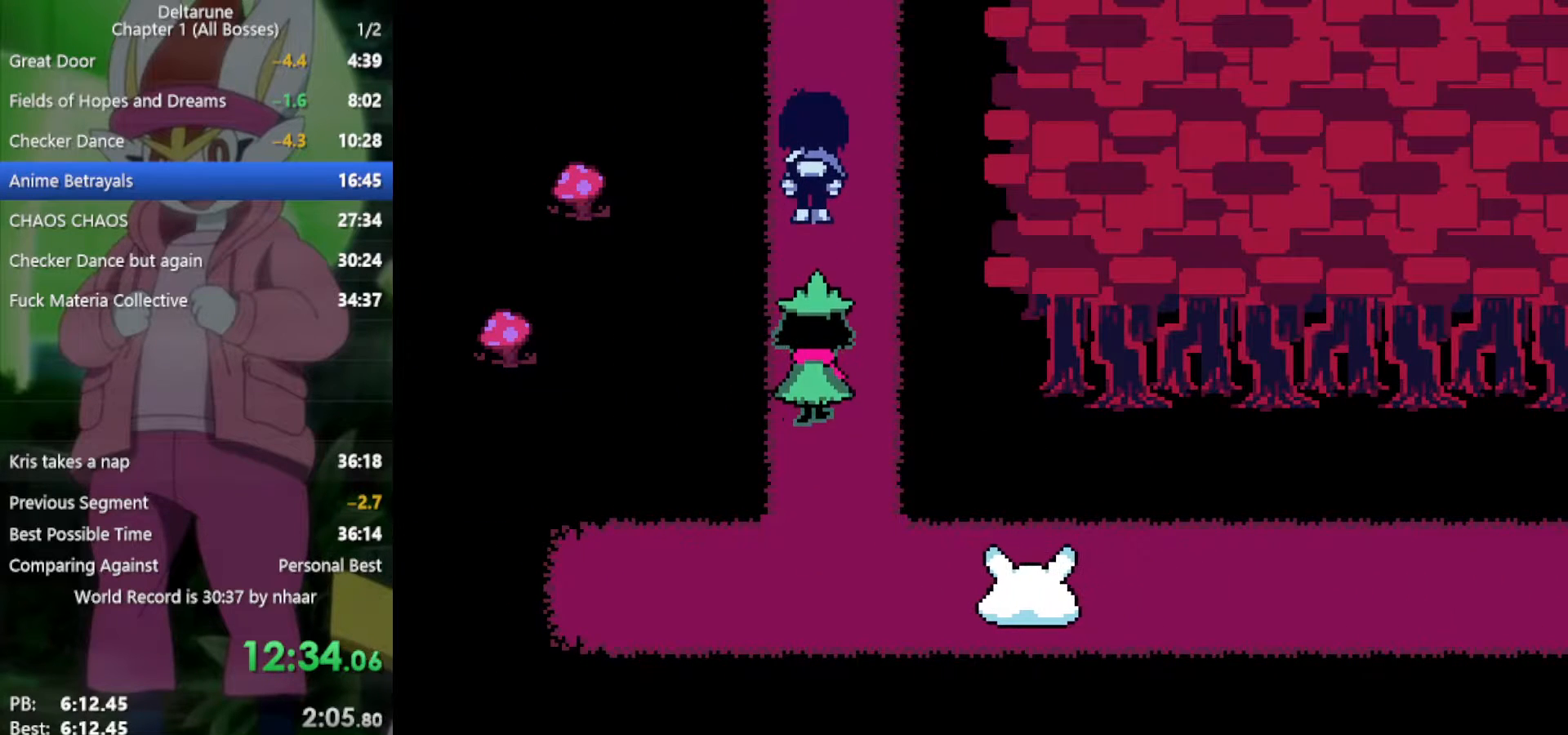
{"keys": ["up", "x"], "events": []}
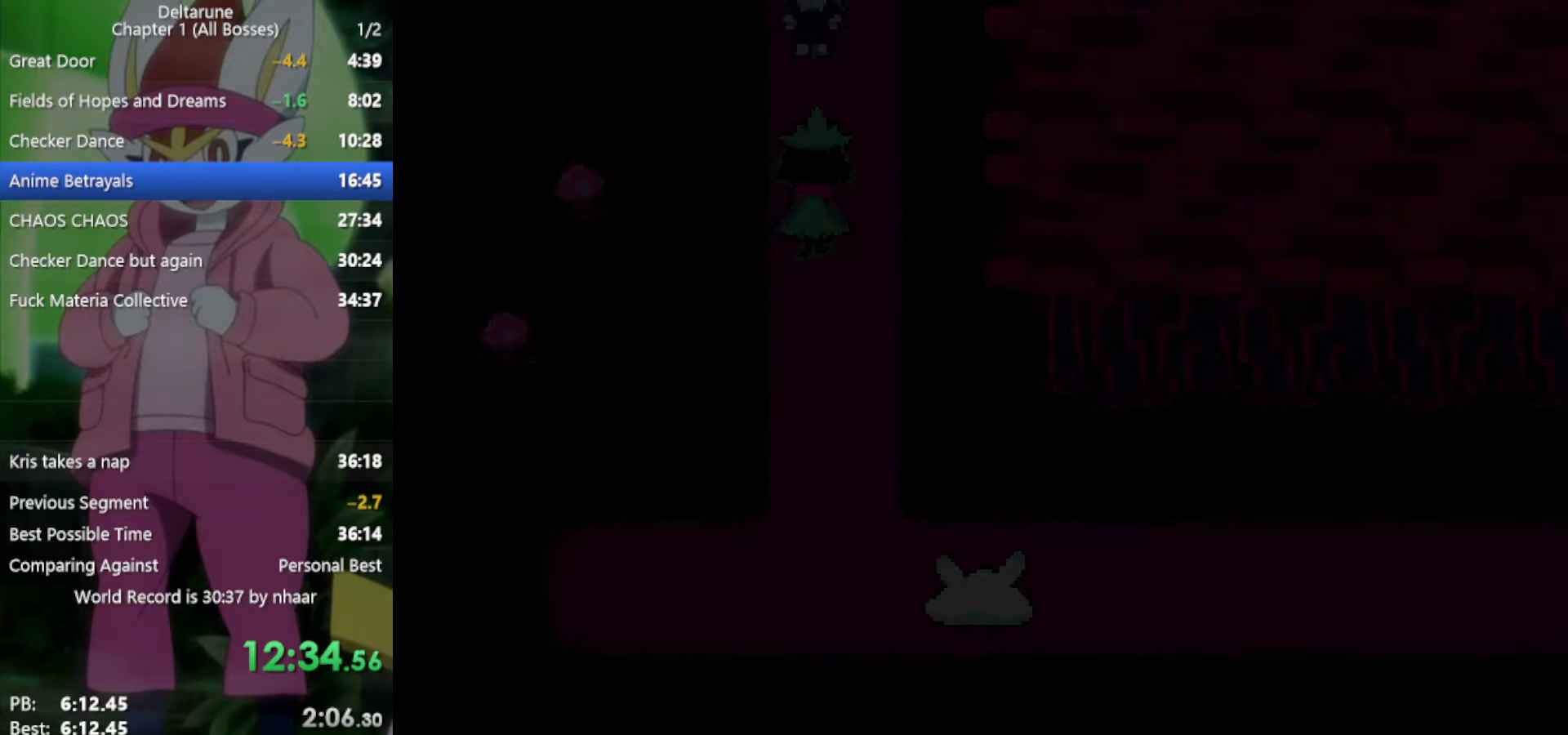
{"keys": ["up", "x"], "events": []}
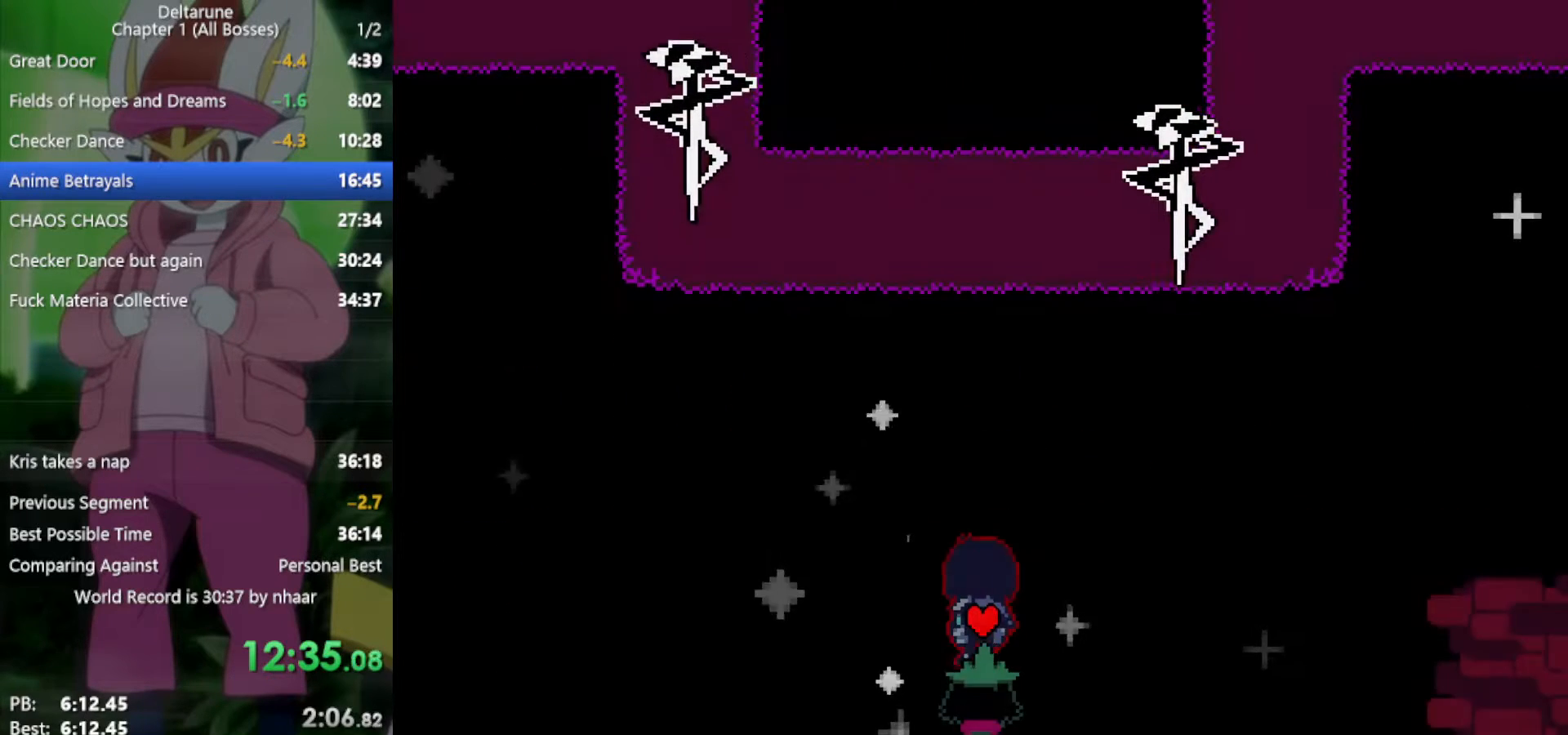
{"keys": ["right", "up", "x"], "events": [[450, "right", "down"]]}
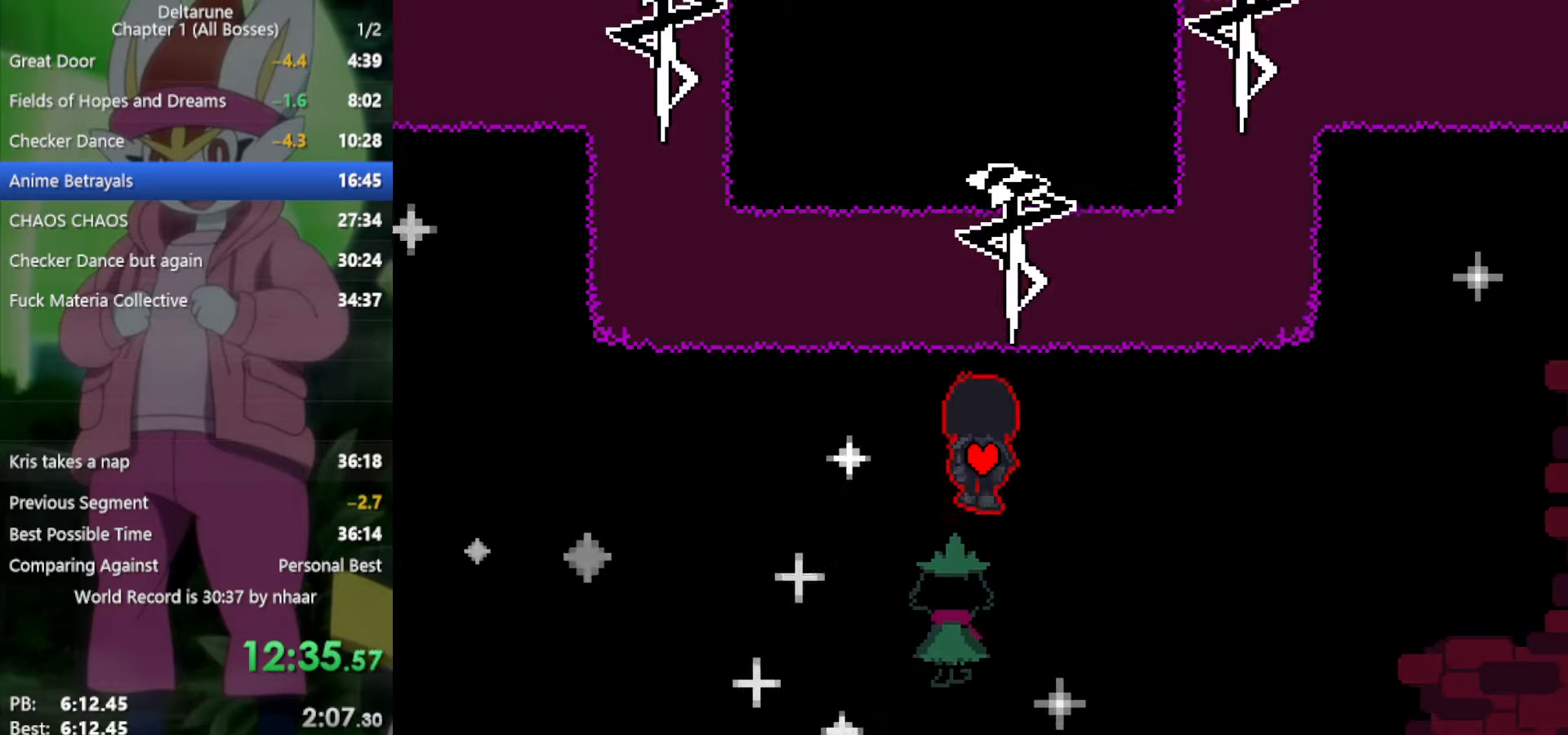
{"keys": ["up", "x"], "events": [[33, "up", "up"], [183, "up", "down"], [267, "right", "up"]]}
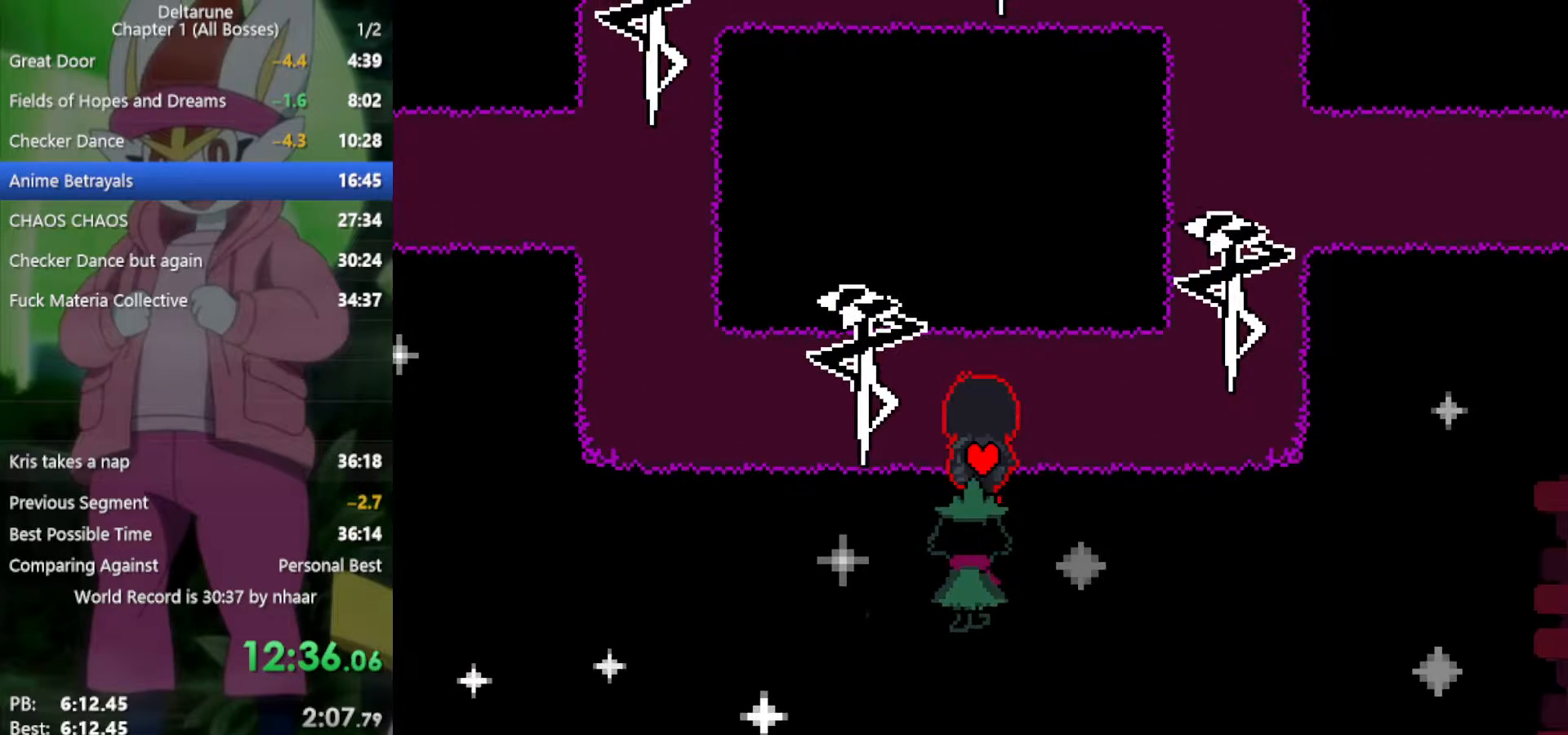
{"keys": ["right", "x"], "events": [[133, "right", "down"], [183, "up", "up"], [183, "z", "down"], [317, "z", "up"], [417, "z", "down"], [500, "z", "up"]]}
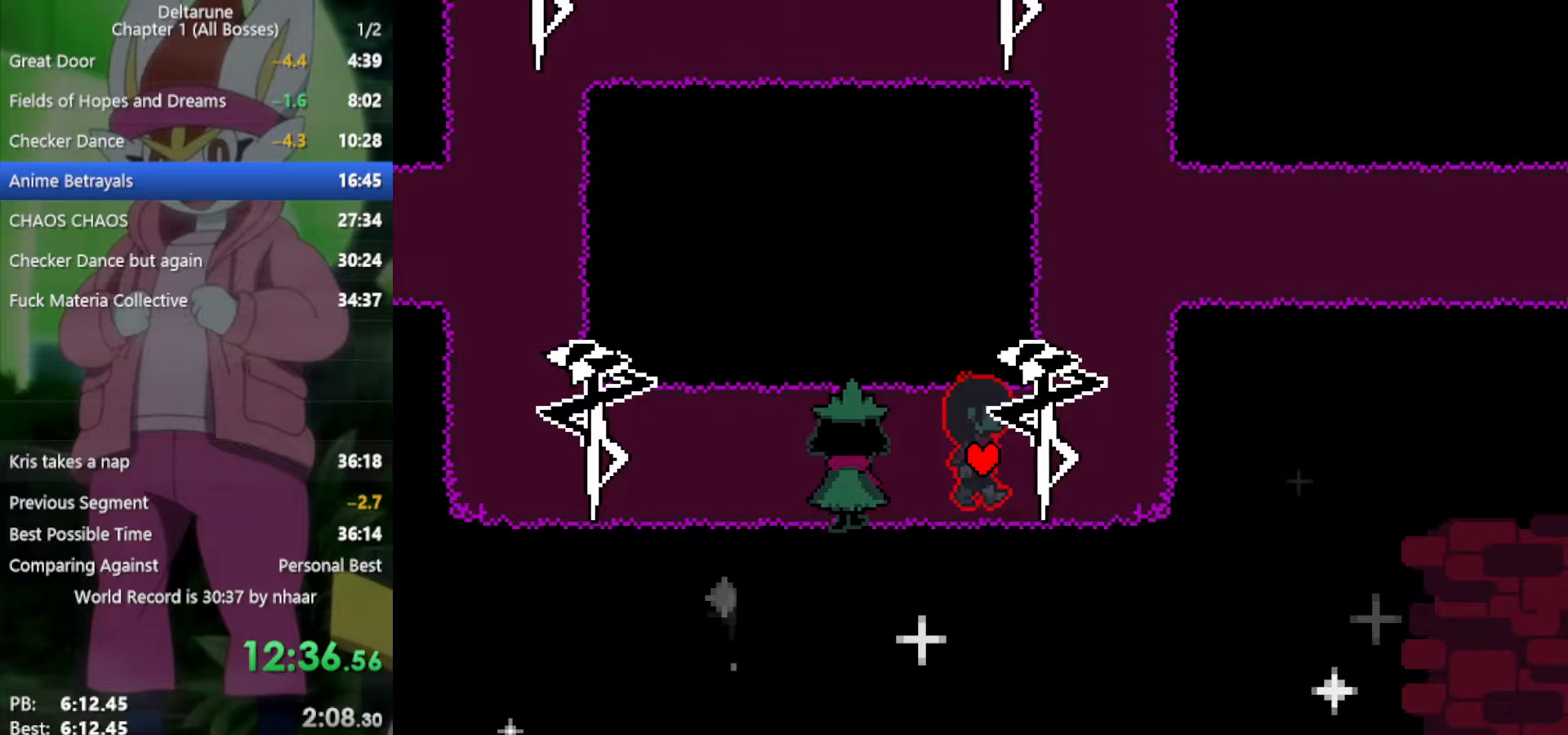
{"keys": ["right", "up", "x"], "events": [[100, "z", "down"], [183, "z", "up"], [283, "z", "down"], [417, "z", "up"], [500, "up", "down"]]}
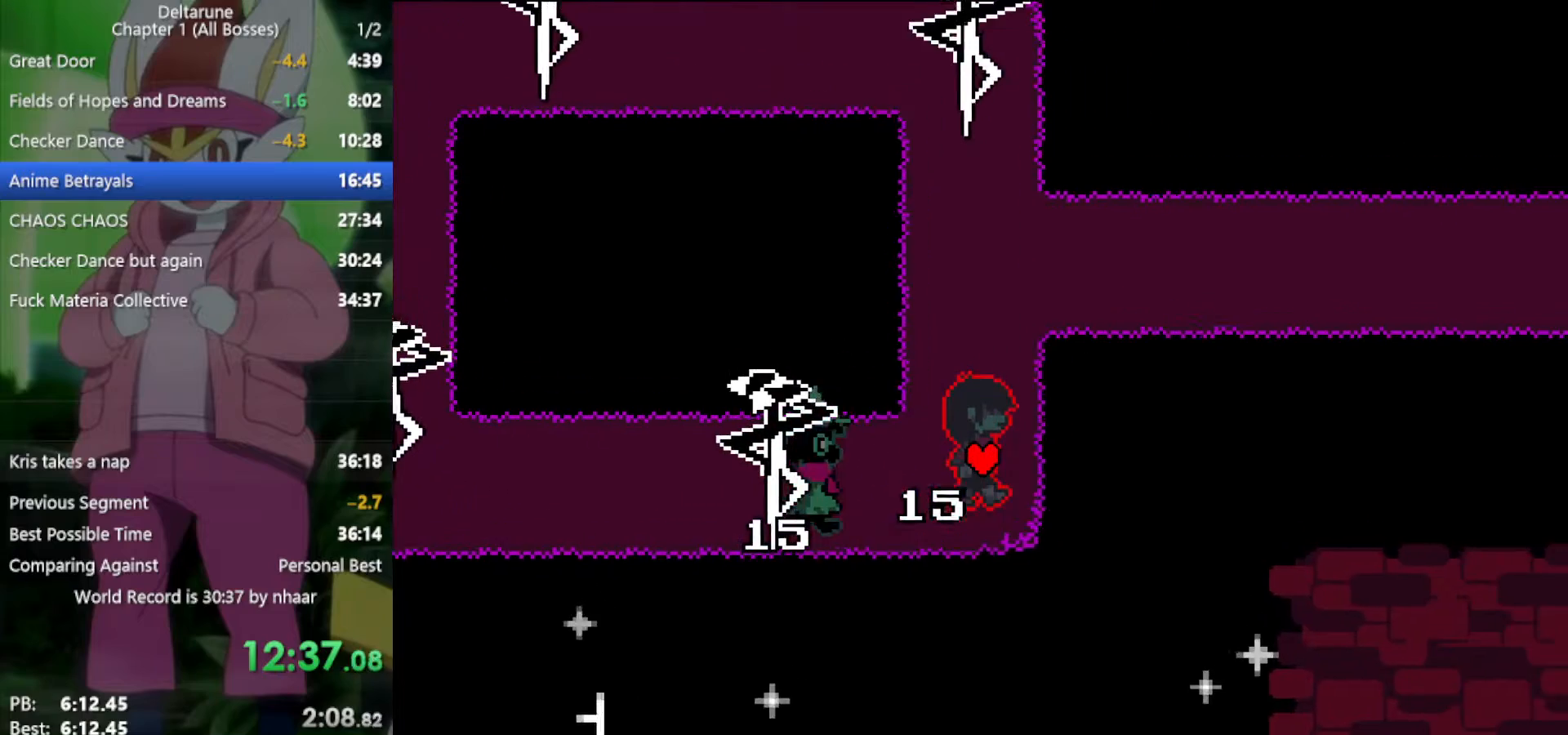
{"keys": ["right", "up", "x"], "events": [[150, "right", "up"], [467, "right", "down"]]}
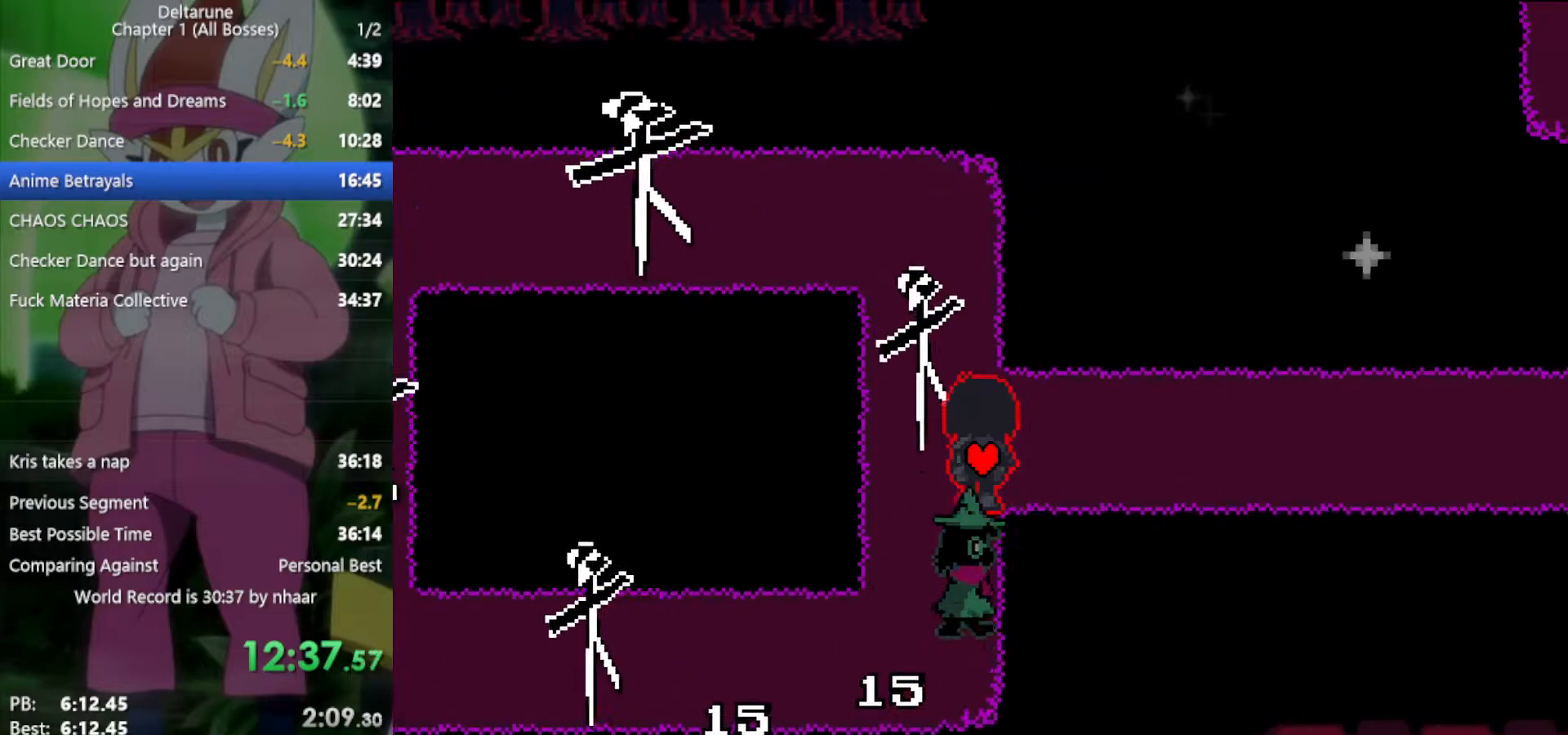
{"keys": ["right", "x"], "events": [[100, "up", "up"]]}